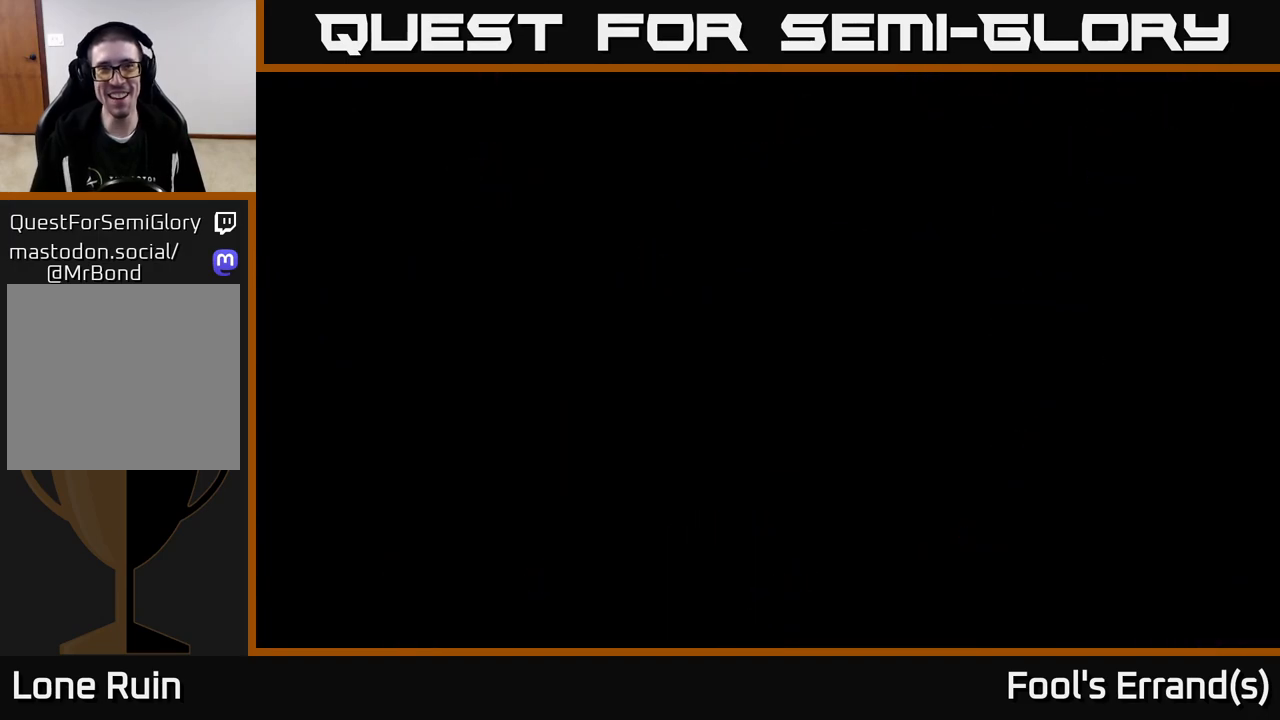
Gameplay with a controller (Xbox layout); each line is a JSON object with the inputs held at the frame after it. "events" lists button and stick changes between this image and that frame as [ms after this image, input, new state], when the widget could be followed in between. Not read: L3 R3.
{"buttons": [], "left_stick": "center", "right_stick": "center", "events": []}
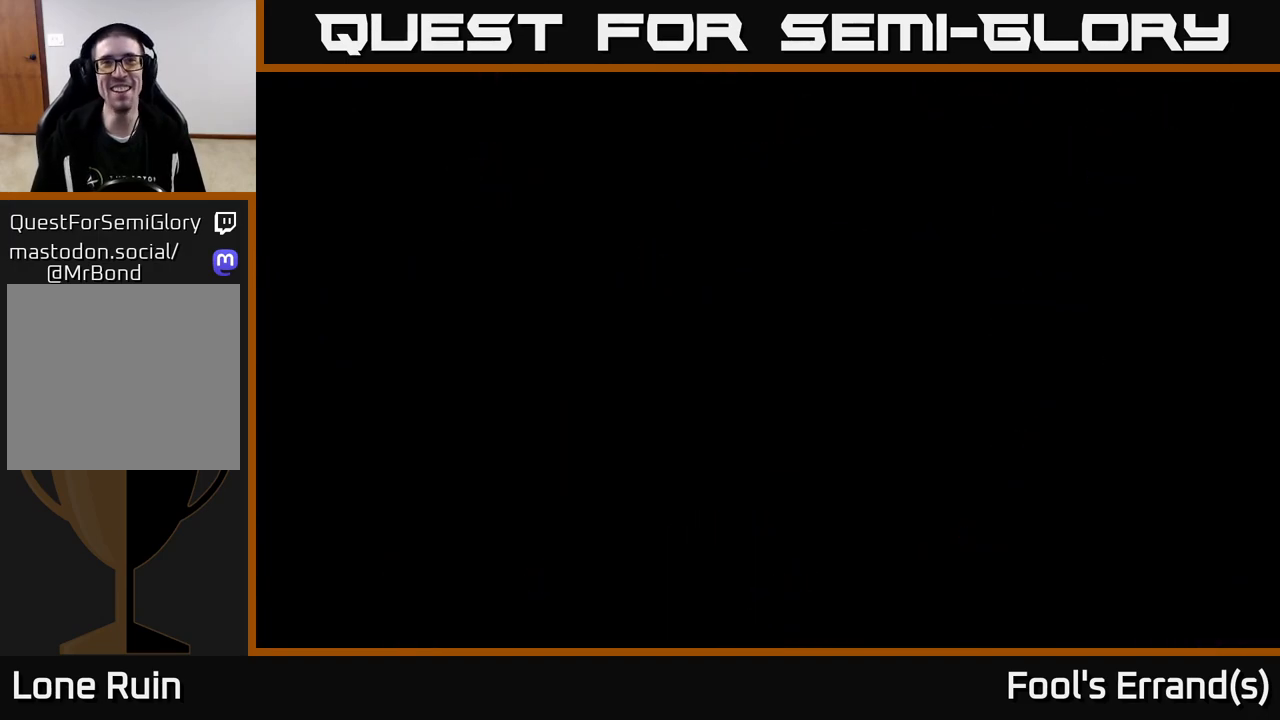
{"buttons": [], "left_stick": "center", "right_stick": "center", "events": []}
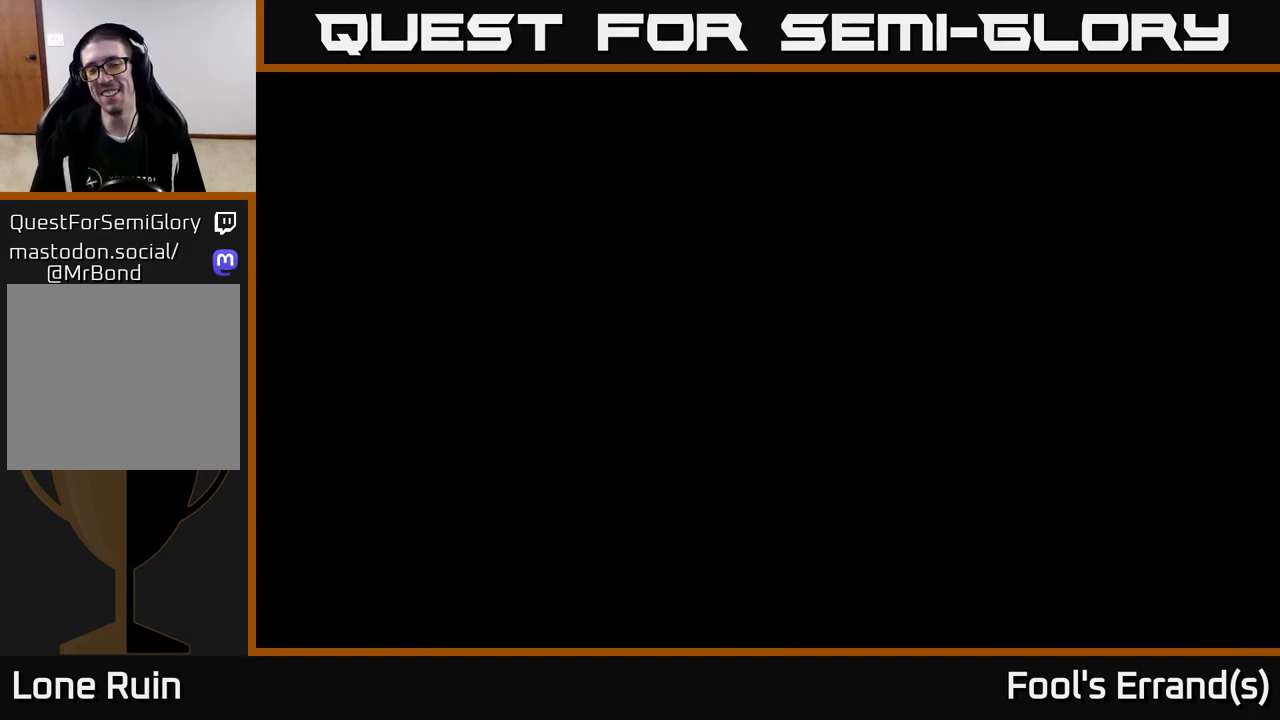
{"buttons": [], "left_stick": "up-right", "right_stick": "center", "events": [[217, "left_stick", "up"], [350, "left_stick", "up-right"]]}
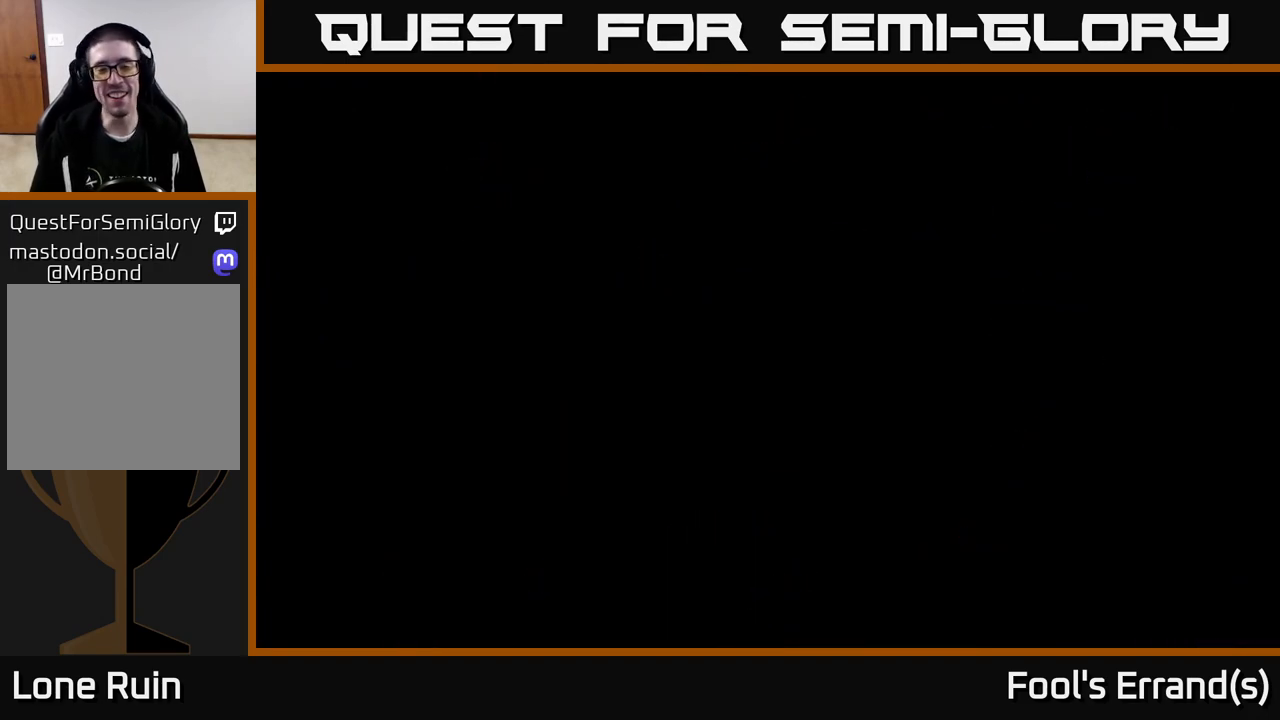
{"buttons": [], "left_stick": "up-right", "right_stick": "center", "events": []}
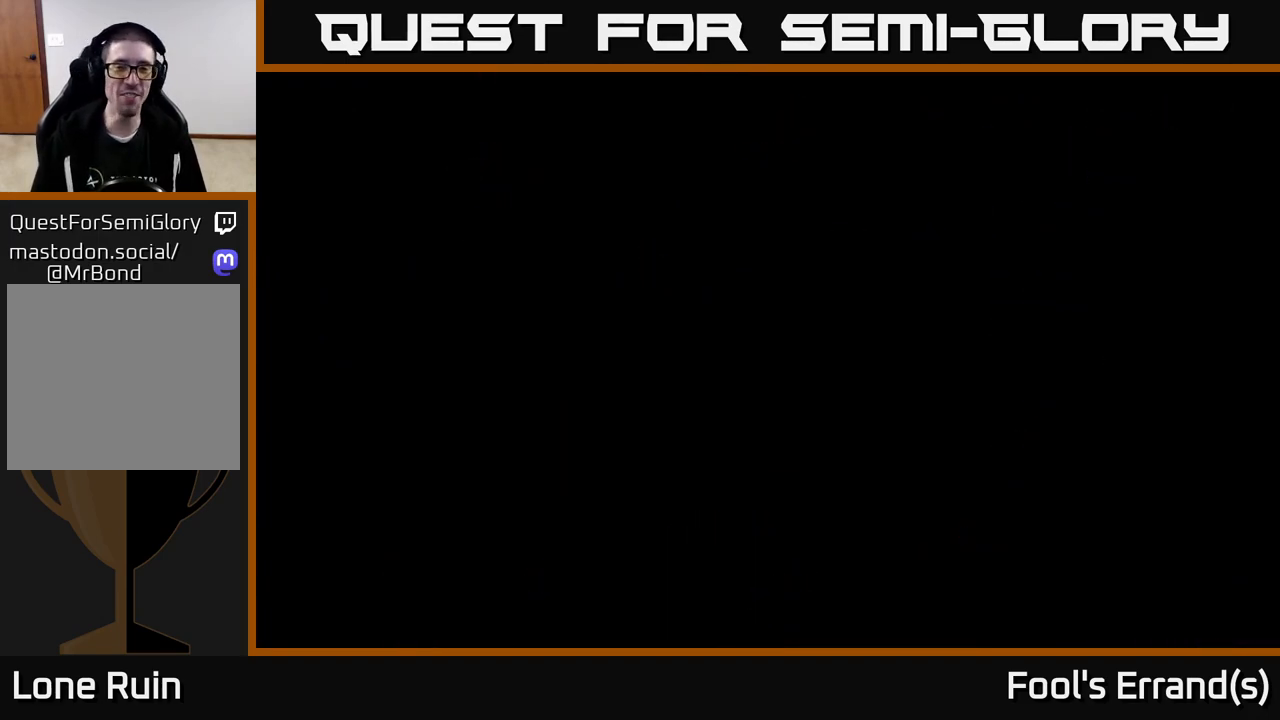
{"buttons": [], "left_stick": "up-right", "right_stick": "center", "events": []}
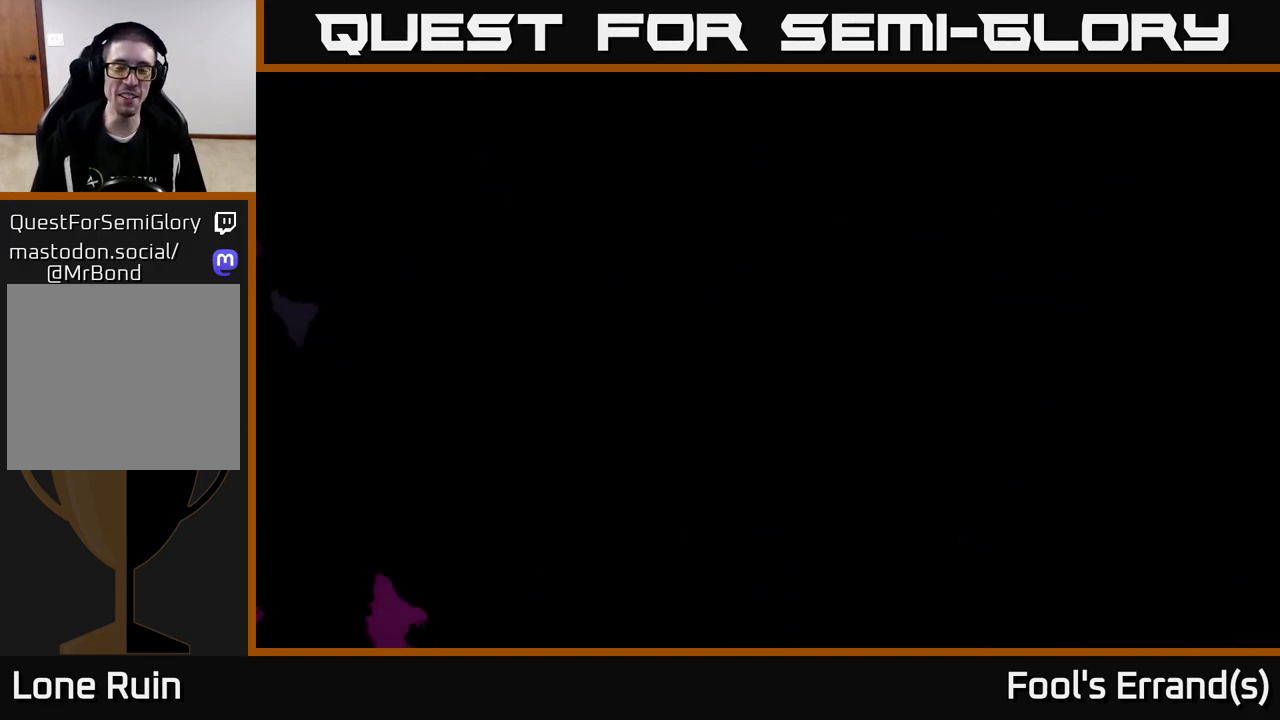
{"buttons": [], "left_stick": "up-right", "right_stick": "center", "events": []}
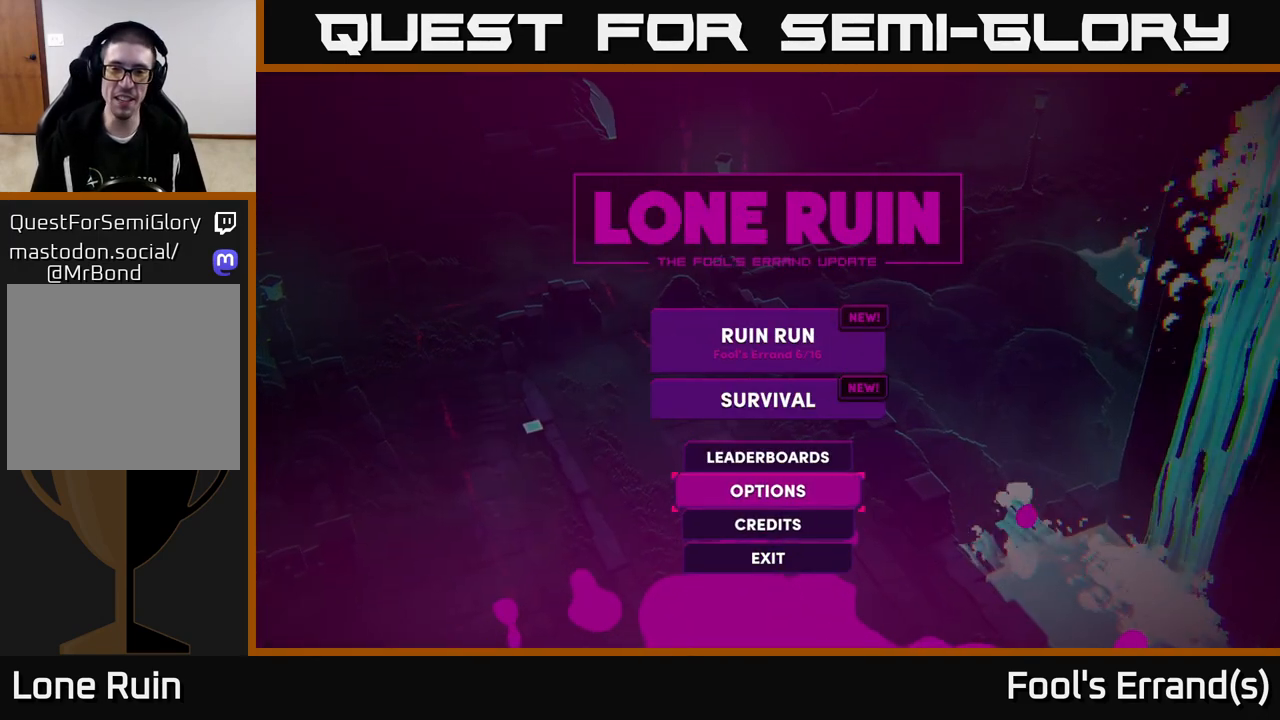
{"buttons": [], "left_stick": "center", "right_stick": "center", "events": [[83, "left_stick", "center"], [300, "left_stick", "up"], [450, "left_stick", "center"]]}
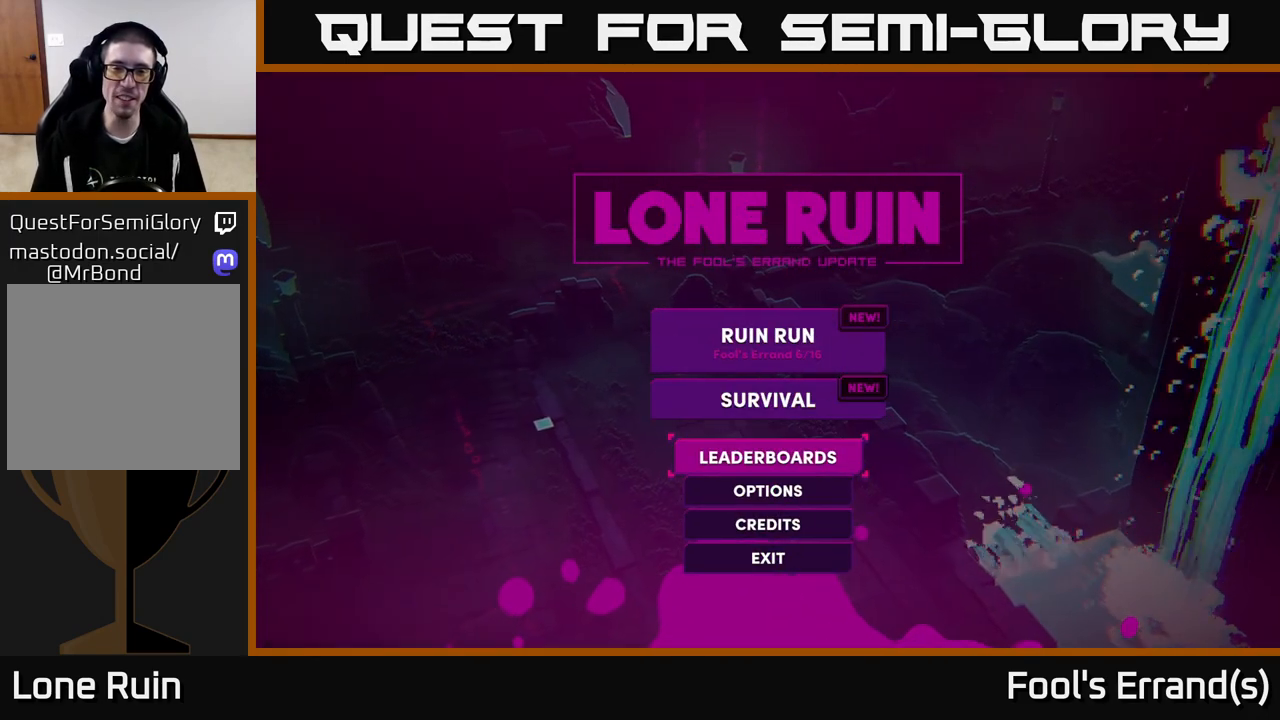
{"buttons": [], "left_stick": "center", "right_stick": "center", "events": [[50, "left_stick", "up"], [233, "left_stick", "center"]]}
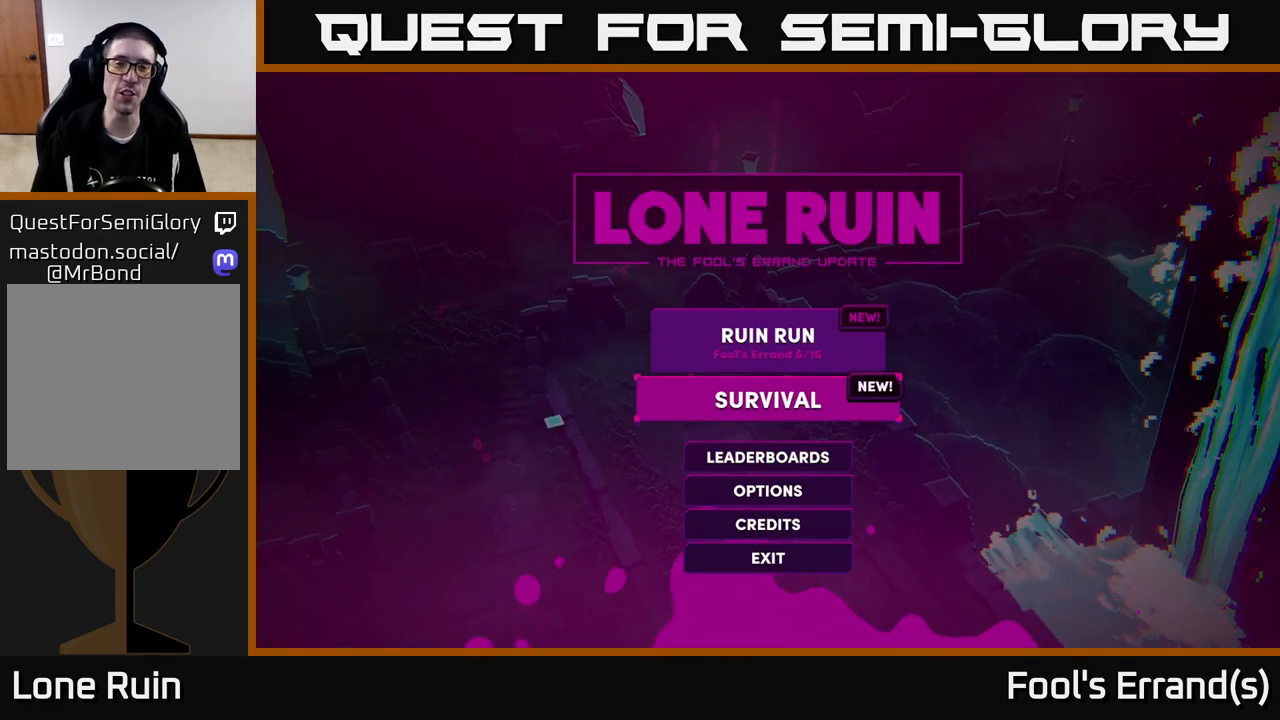
{"buttons": ["A"], "left_stick": "center", "right_stick": "center", "events": [[67, "left_stick", "up"], [217, "left_stick", "center"], [500, "A", "down"]]}
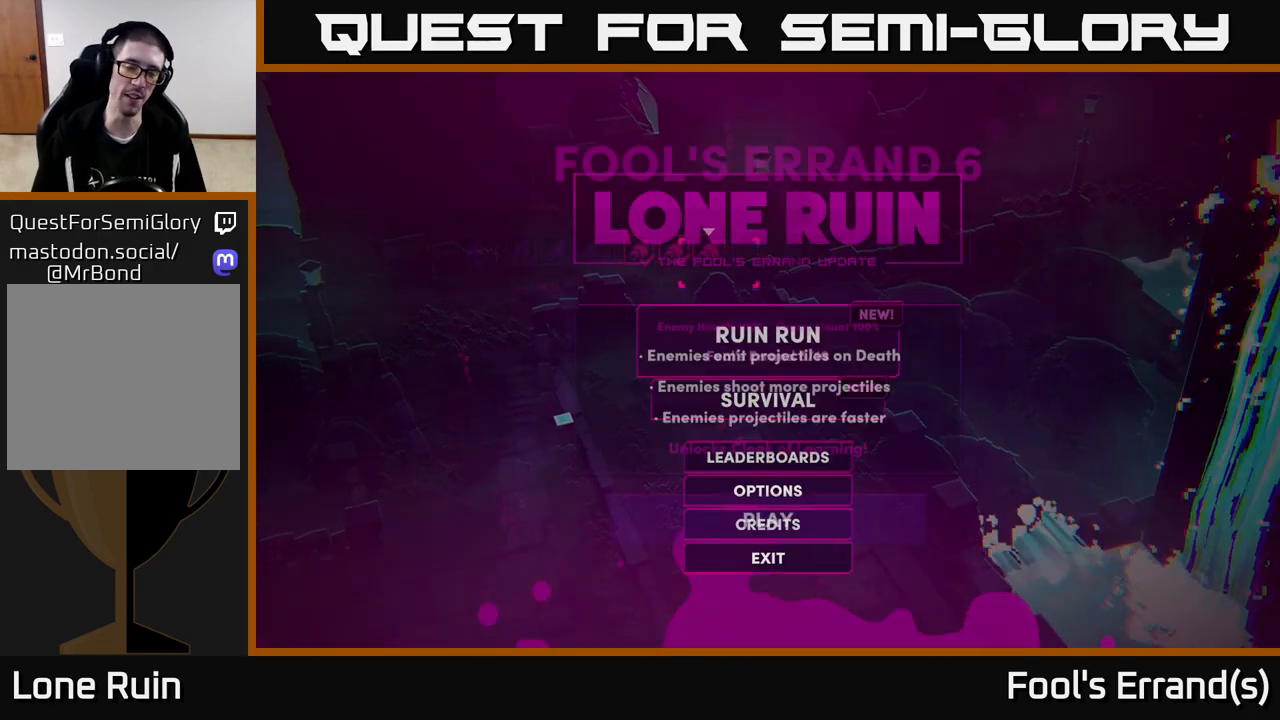
{"buttons": [], "left_stick": "center", "right_stick": "center", "events": [[83, "A", "up"]]}
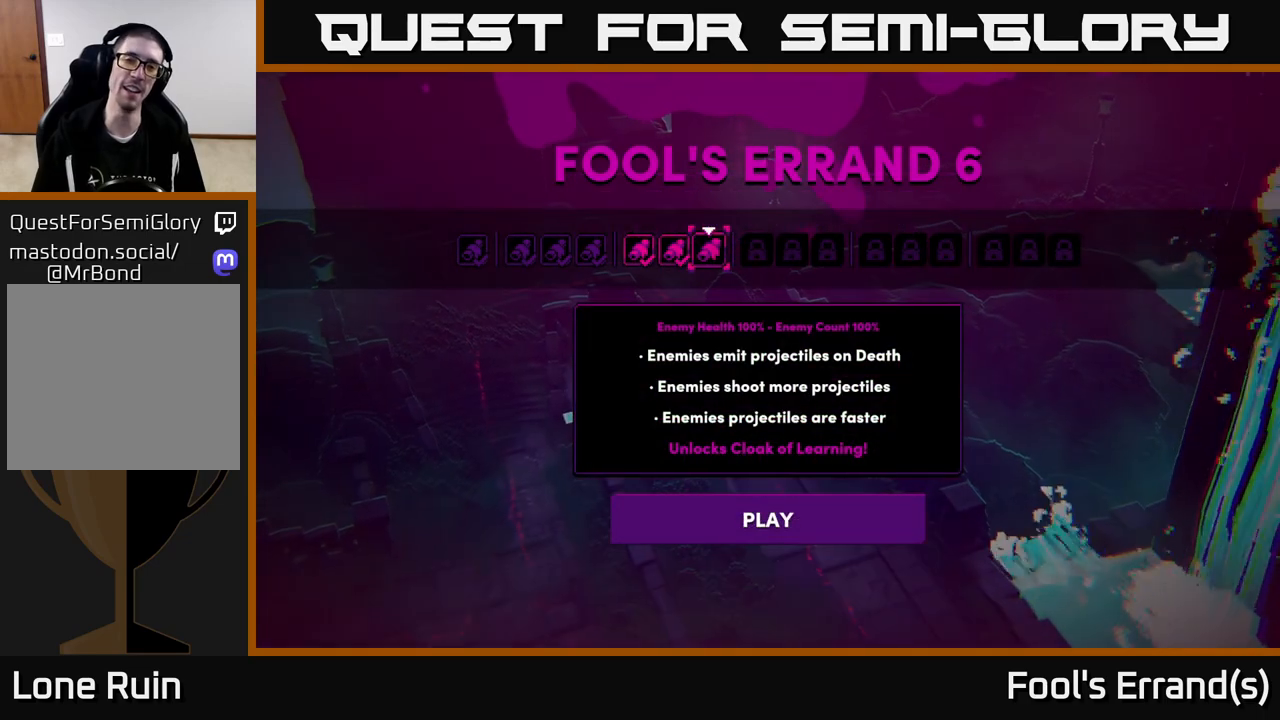
{"buttons": [], "left_stick": "center", "right_stick": "center", "events": [[250, "A", "down"], [267, "B", "down"], [317, "A", "up"], [333, "B", "up"]]}
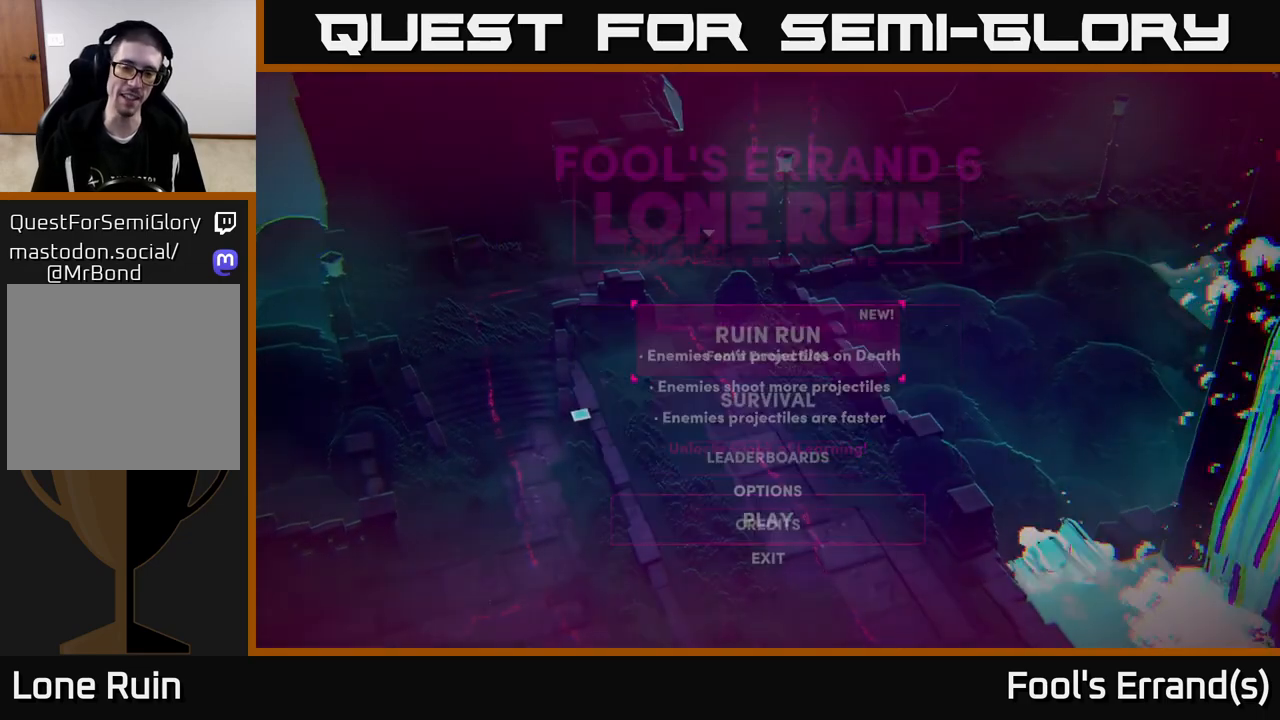
{"buttons": [], "left_stick": "center", "right_stick": "center", "events": []}
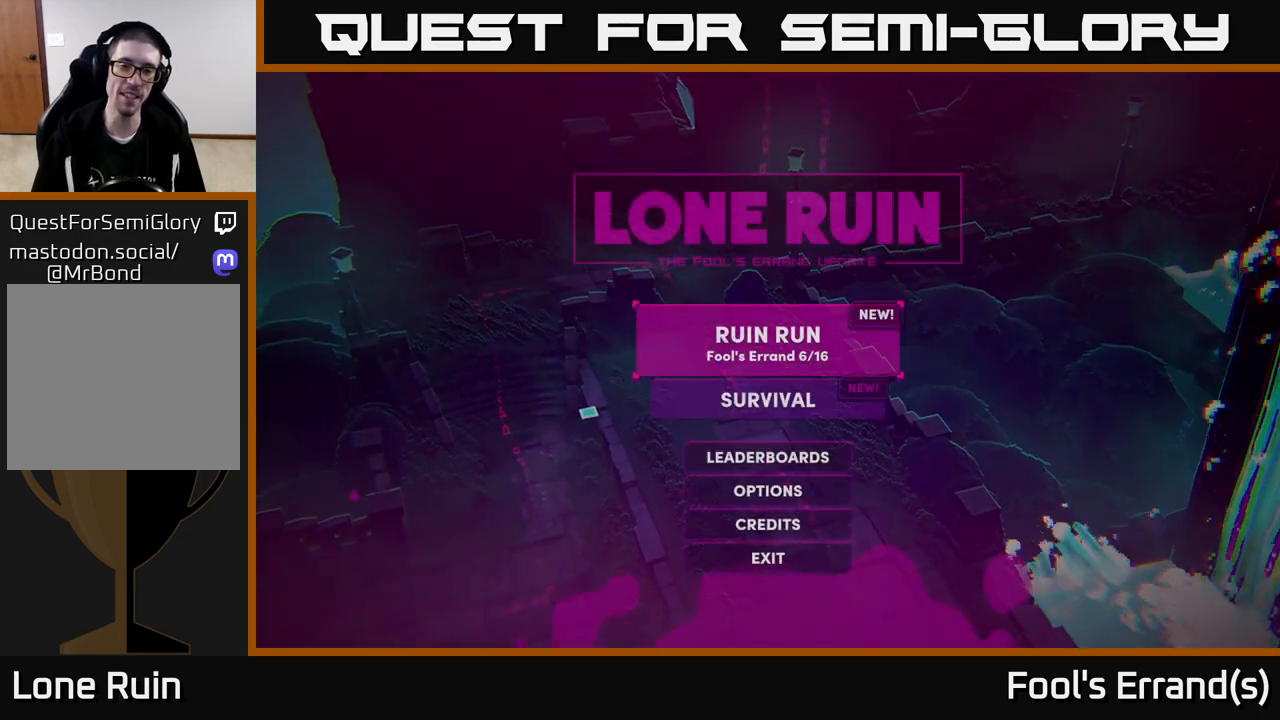
{"buttons": [], "left_stick": "center", "right_stick": "center", "events": [[83, "A", "down"], [183, "A", "up"]]}
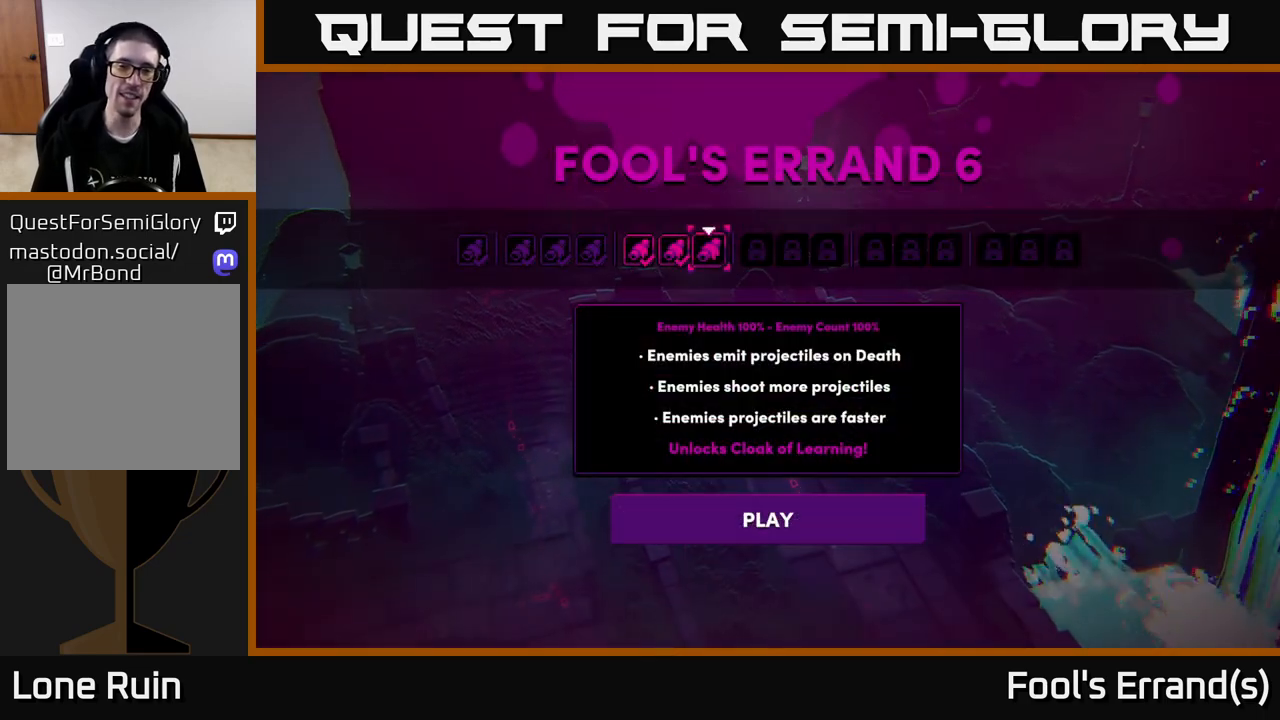
{"buttons": [], "left_stick": "center", "right_stick": "center", "events": [[33, "A", "down"], [83, "A", "up"], [317, "A", "down"], [383, "A", "up"]]}
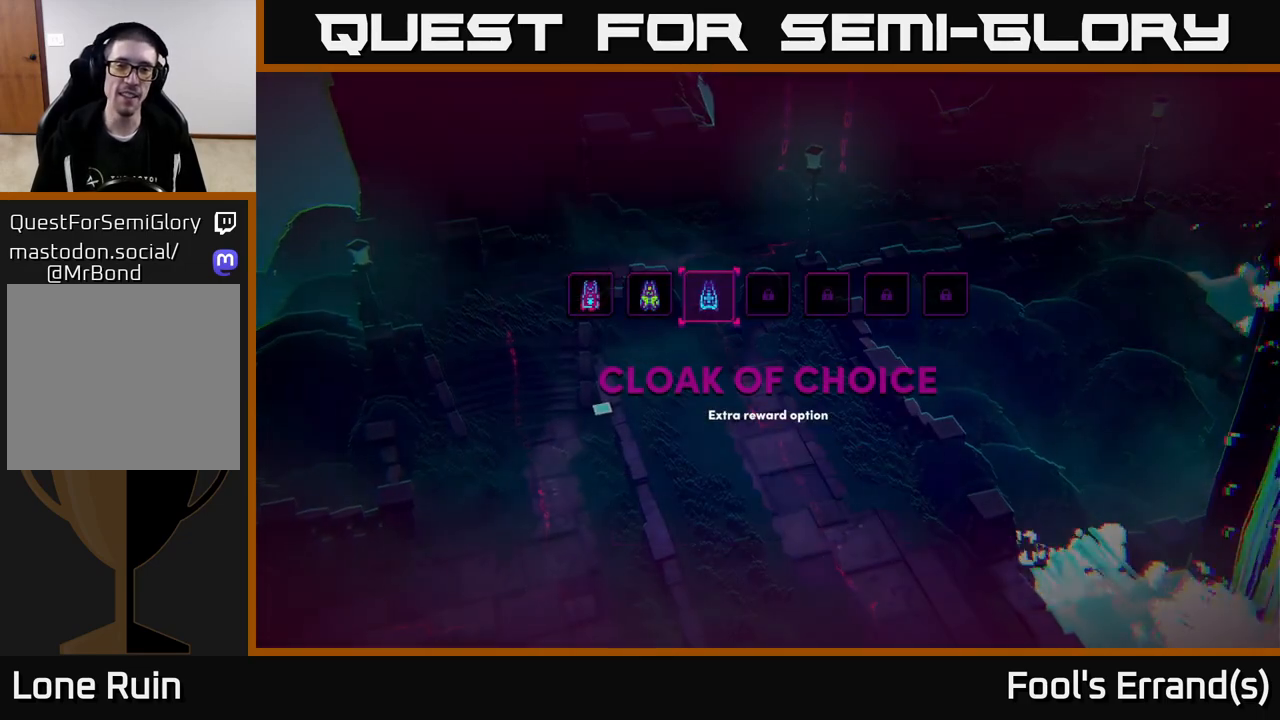
{"buttons": ["A"], "left_stick": "center", "right_stick": "center", "events": [[500, "A", "down"]]}
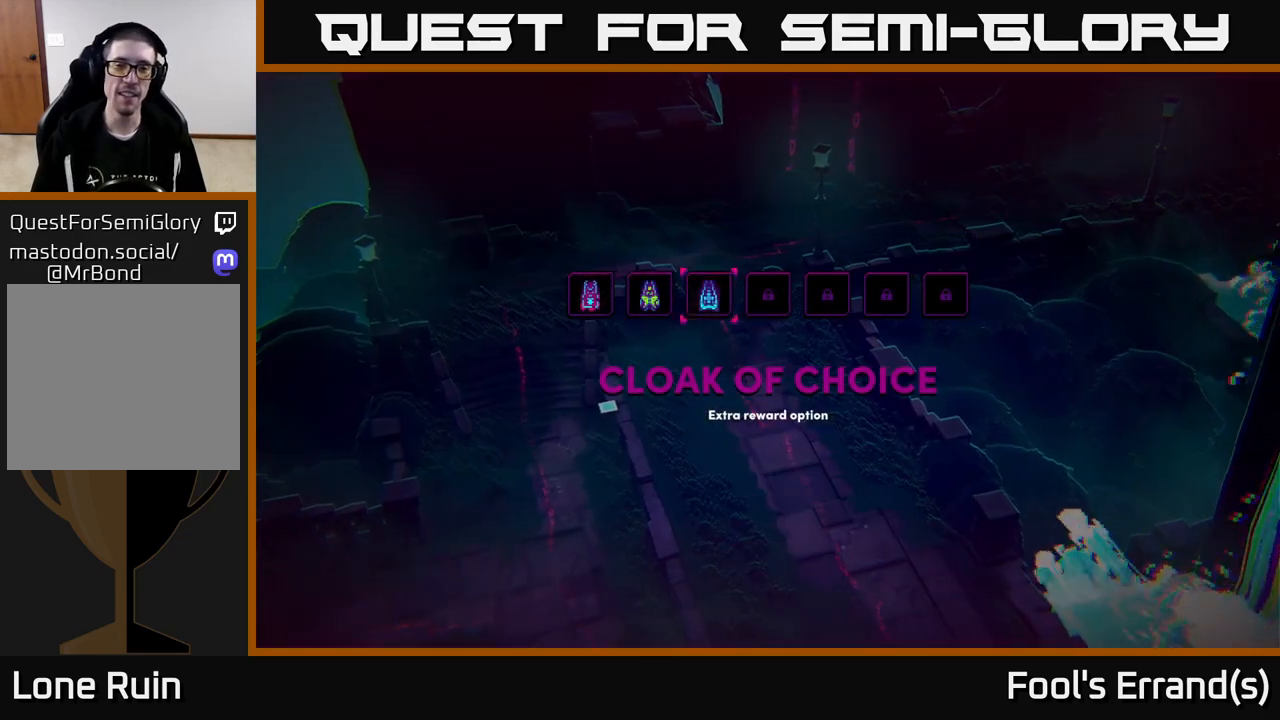
{"buttons": [], "left_stick": "center", "right_stick": "center", "events": [[50, "A", "up"]]}
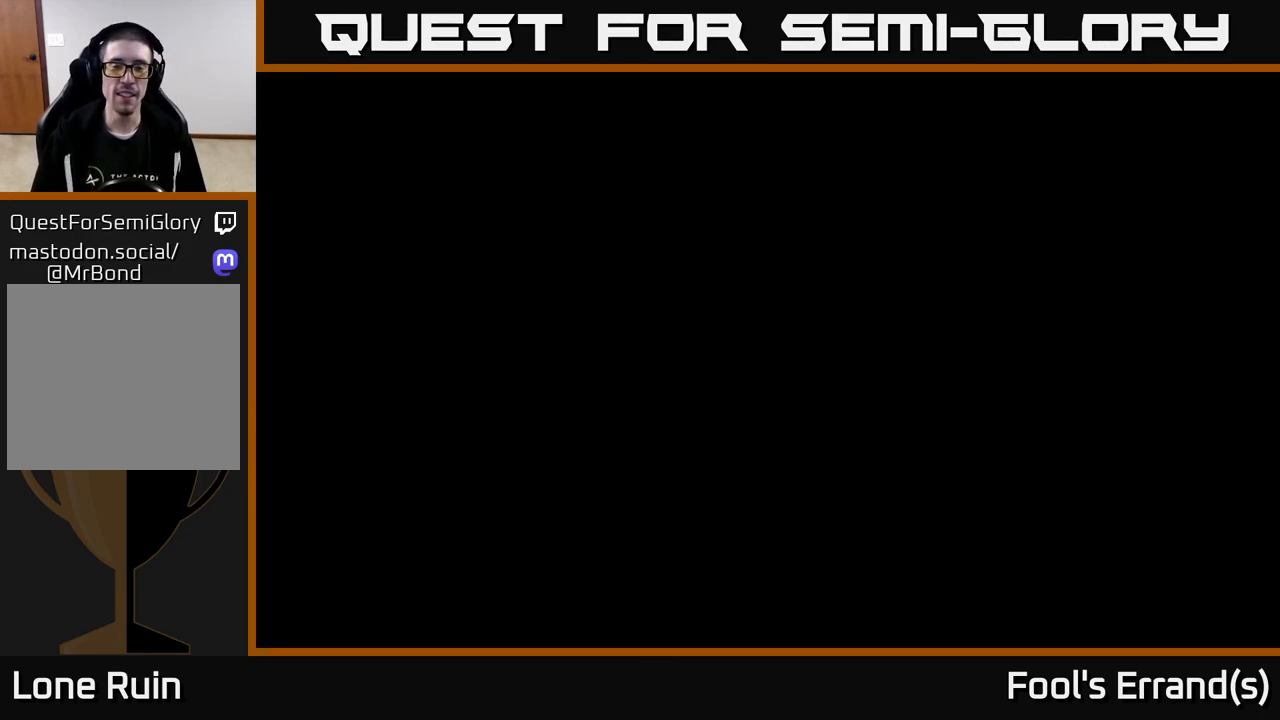
{"buttons": [], "left_stick": "center", "right_stick": "center", "events": []}
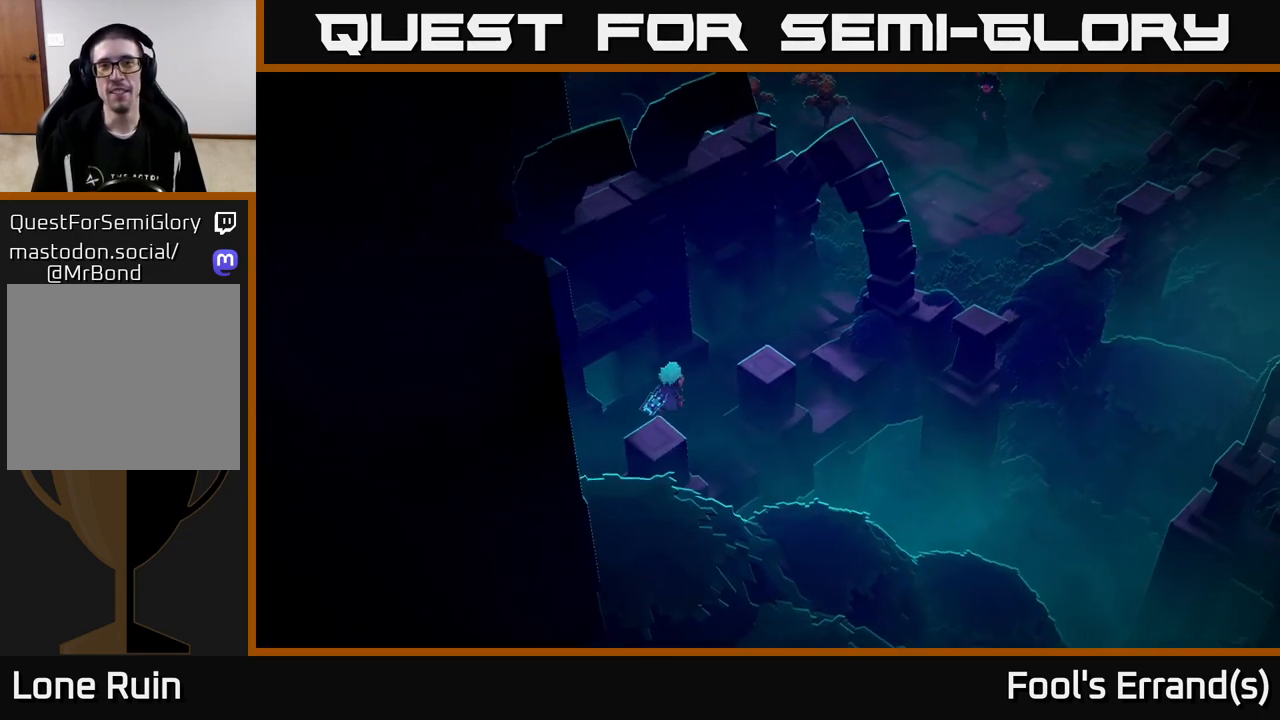
{"buttons": [], "left_stick": "up-right", "right_stick": "center", "events": [[467, "left_stick", "up-right"]]}
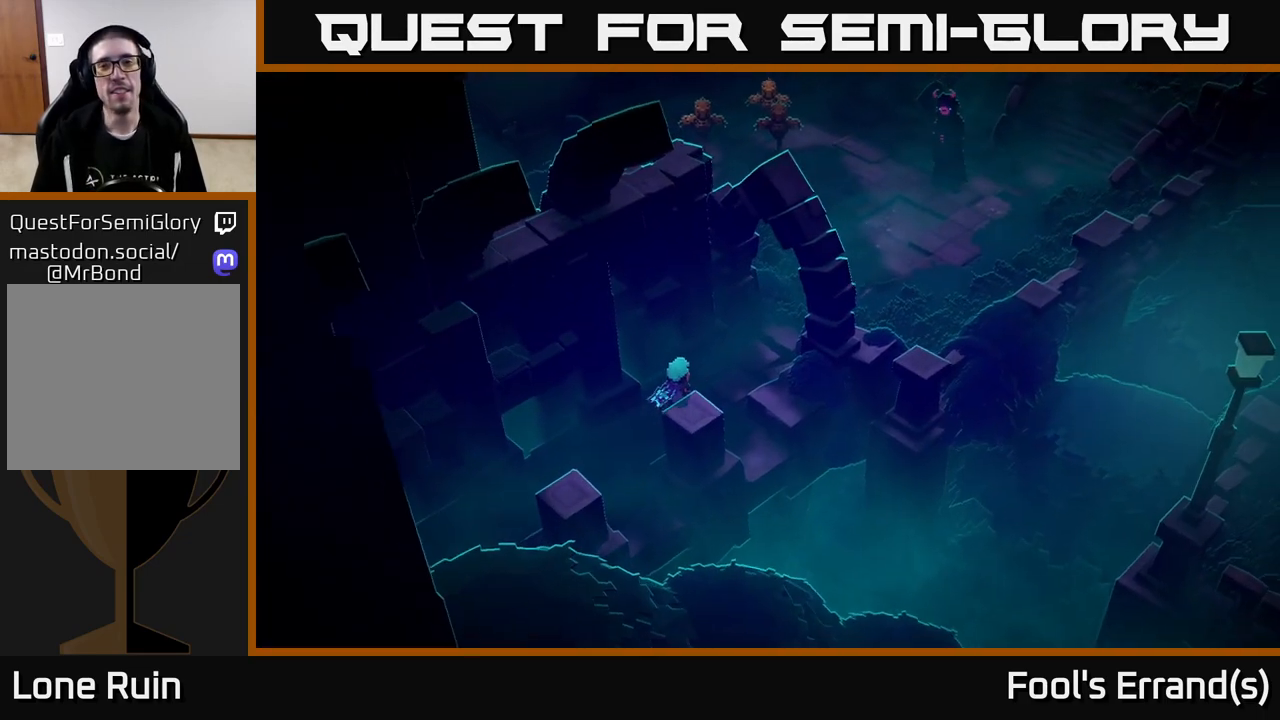
{"buttons": [], "left_stick": "up-right", "right_stick": "up-right", "events": [[333, "right_stick", "up"], [433, "right_stick", "up-right"]]}
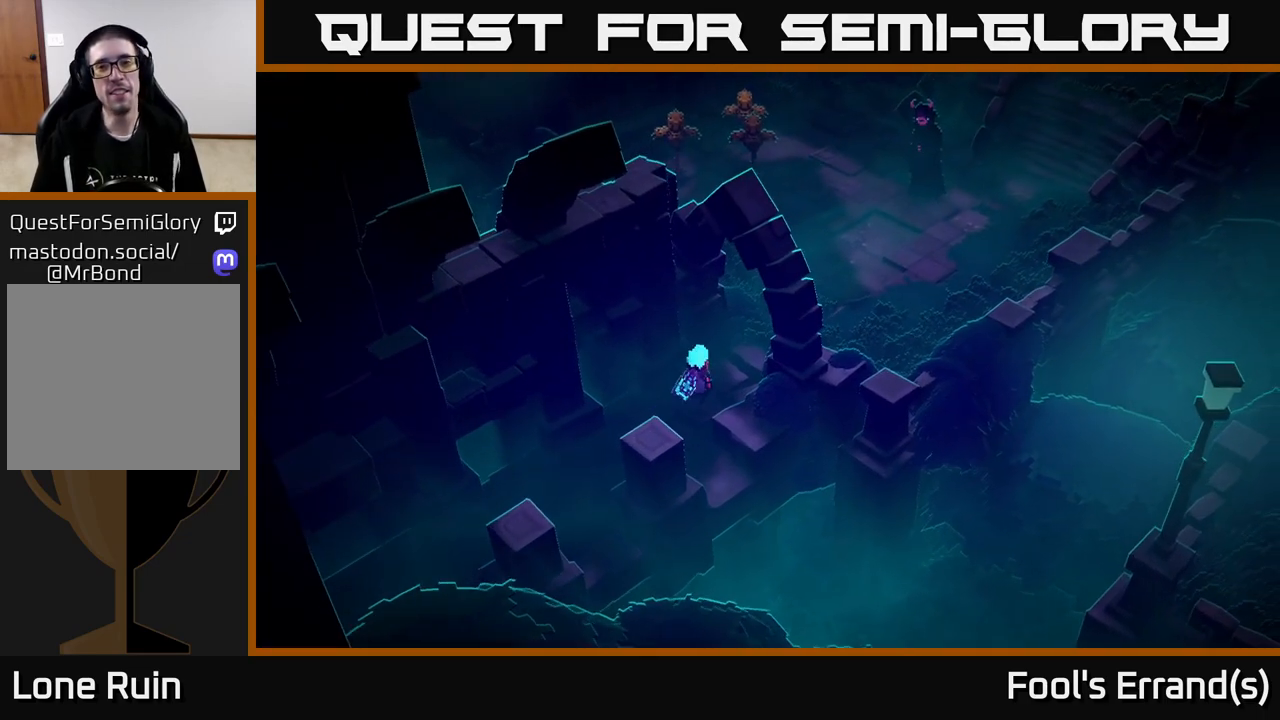
{"buttons": ["L2"], "left_stick": "up-right", "right_stick": "up-right", "events": [[433, "L2", "down"]]}
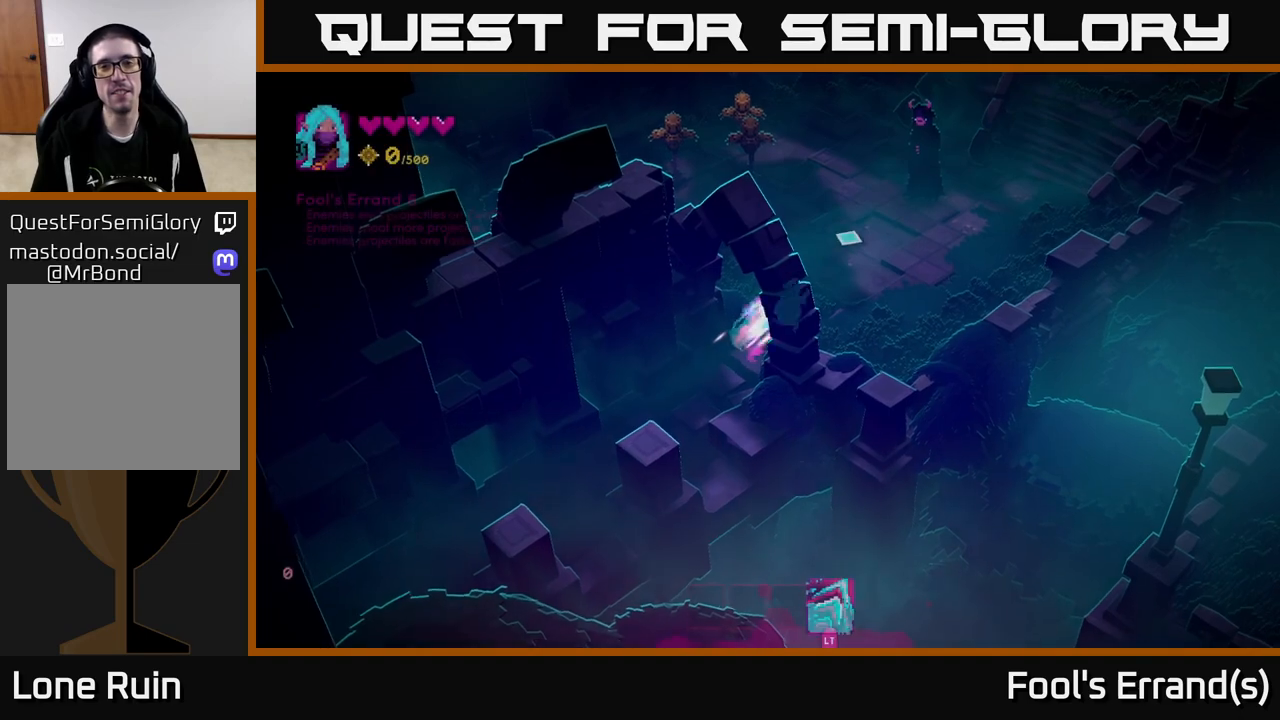
{"buttons": [], "left_stick": "up-right", "right_stick": "center", "events": [[67, "L2", "up"], [300, "right_stick", "center"]]}
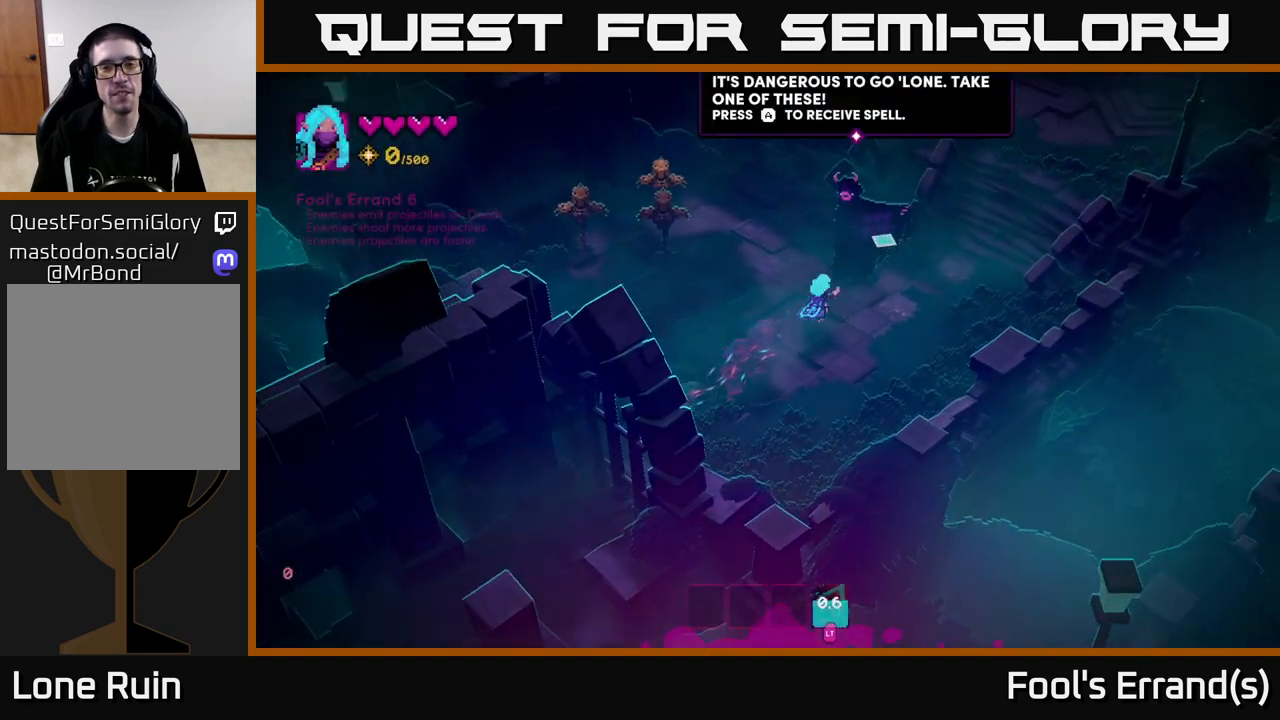
{"buttons": [], "left_stick": "center", "right_stick": "center", "events": [[17, "left_stick", "center"], [233, "A", "down"], [317, "A", "up"]]}
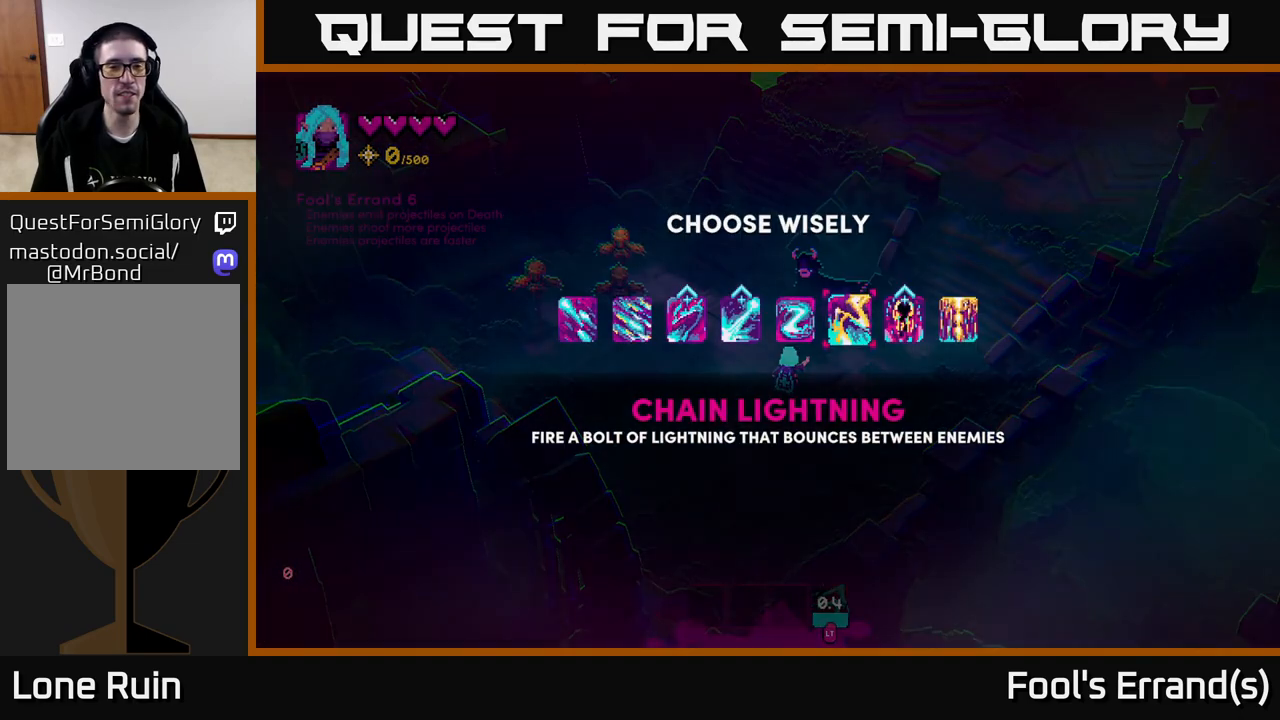
{"buttons": [], "left_stick": "center", "right_stick": "center", "events": []}
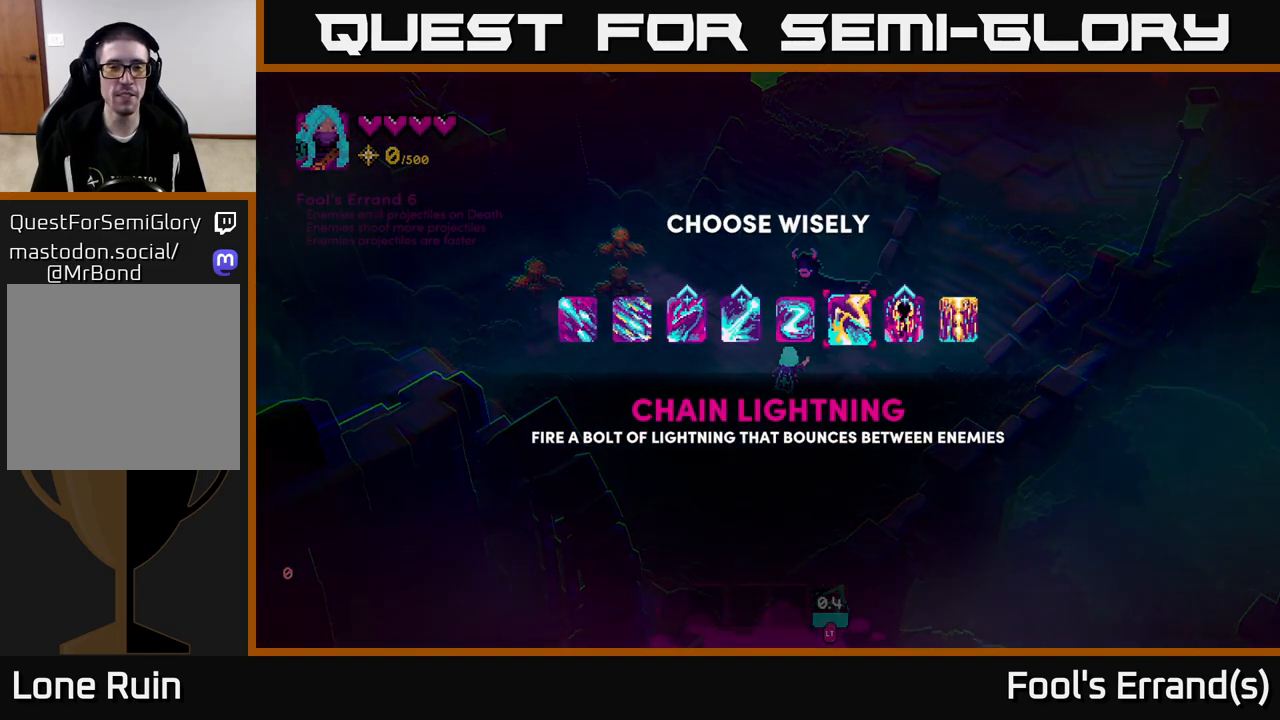
{"buttons": [], "left_stick": "left", "right_stick": "center", "events": [[50, "left_stick", "left"], [200, "left_stick", "center"], [283, "left_stick", "left"], [417, "left_stick", "center"], [500, "left_stick", "left"]]}
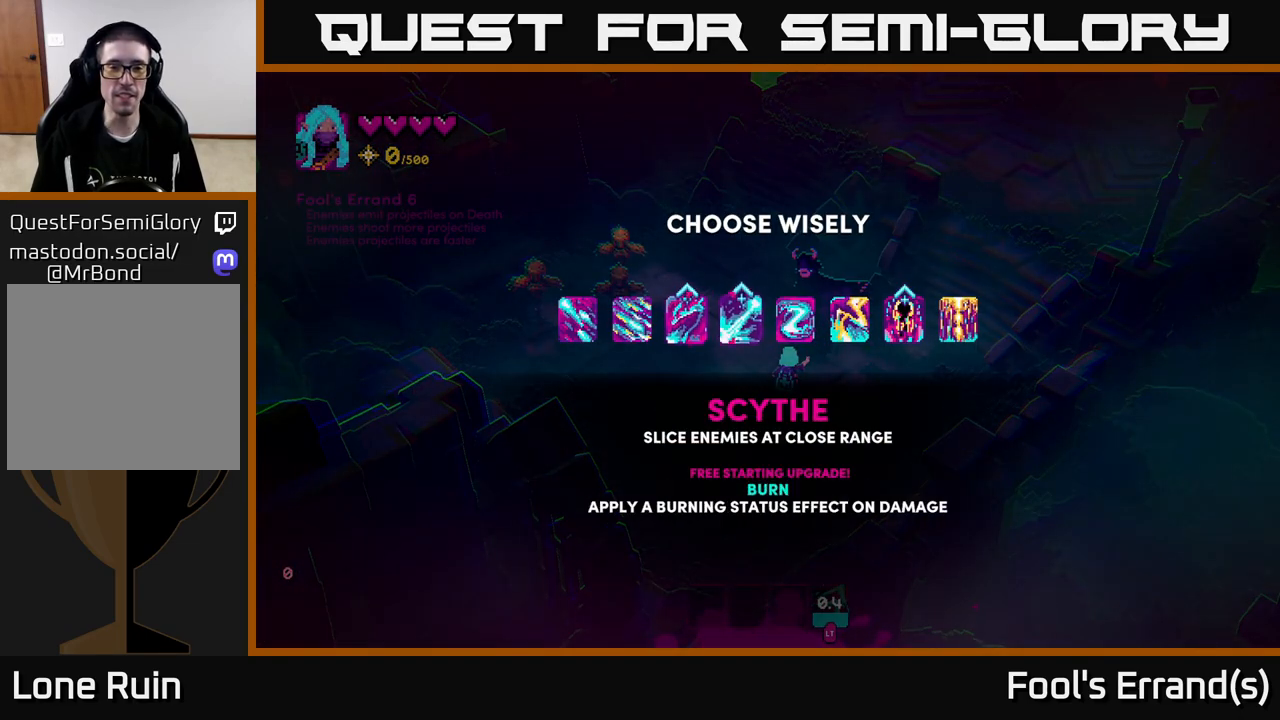
{"buttons": [], "left_stick": "center", "right_stick": "center", "events": [[133, "left_stick", "center"]]}
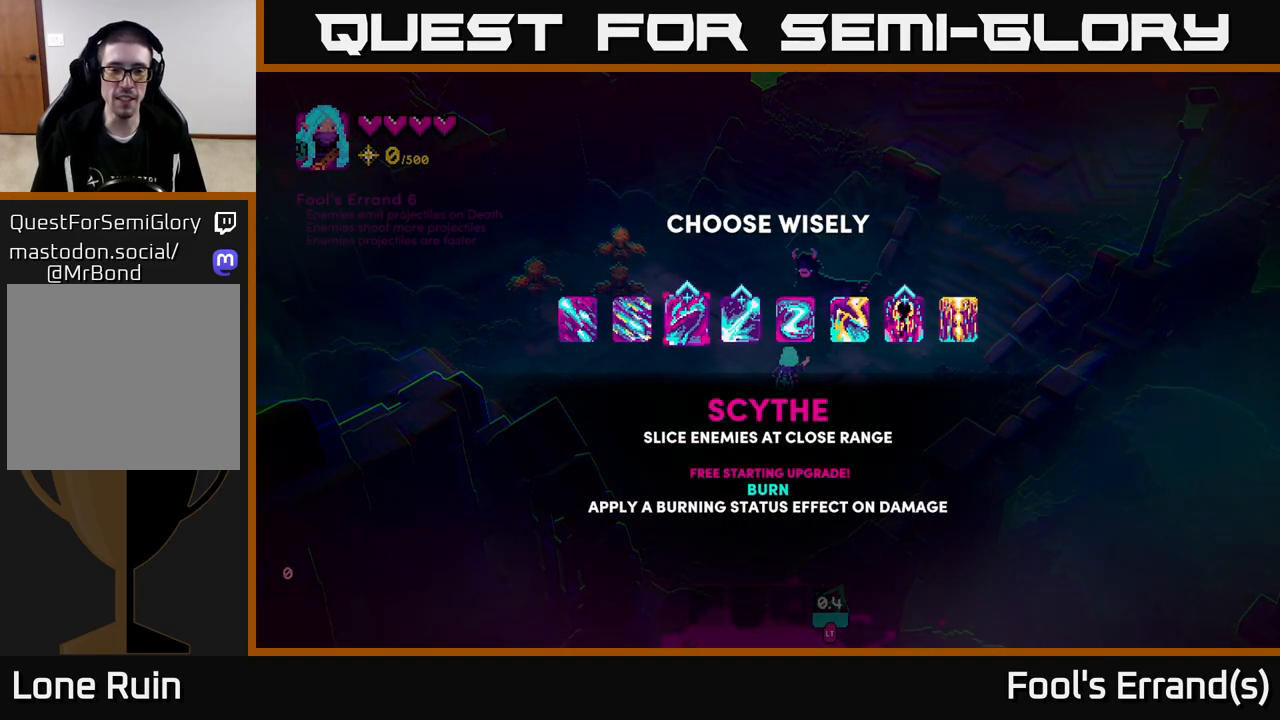
{"buttons": [], "left_stick": "center", "right_stick": "center", "events": []}
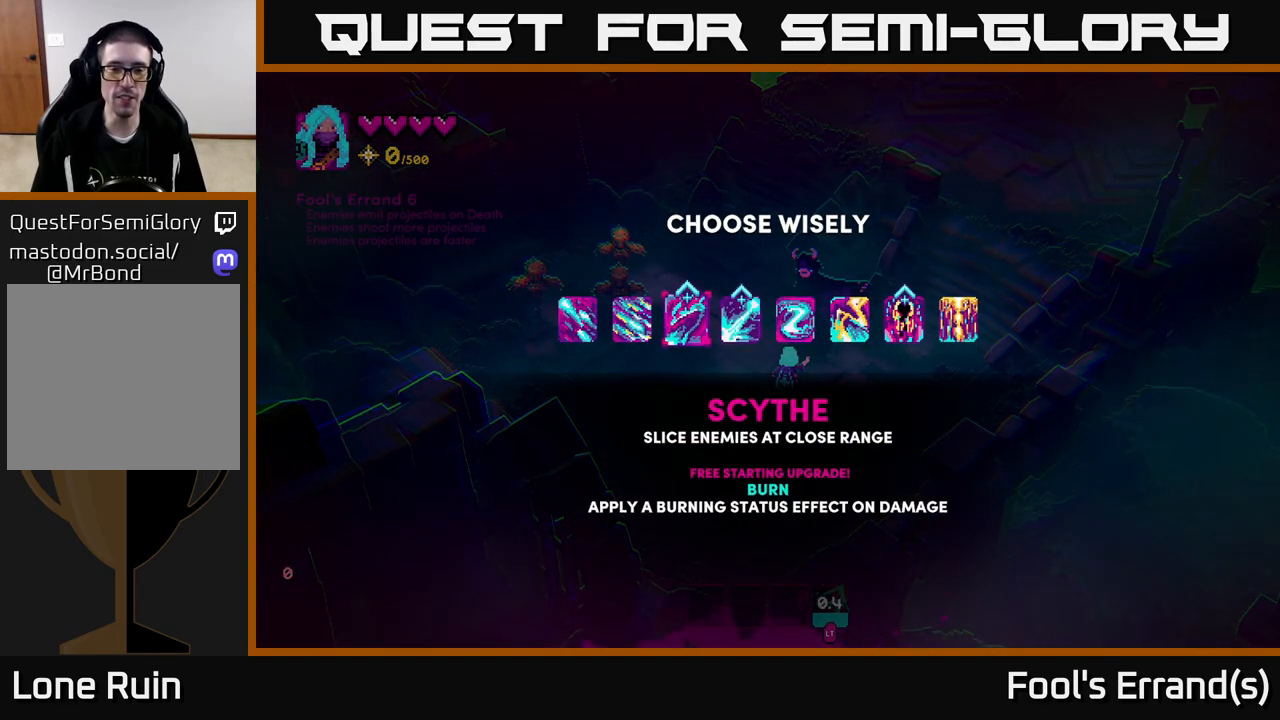
{"buttons": [], "left_stick": "center", "right_stick": "center", "events": []}
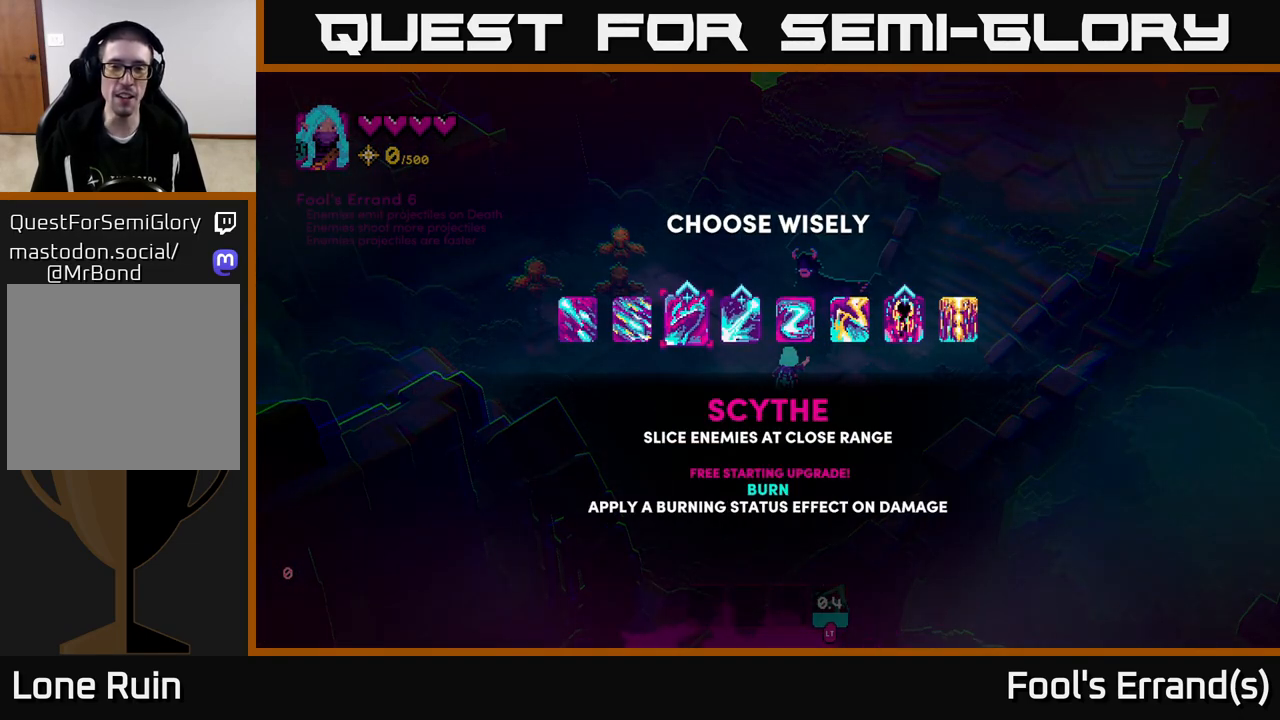
{"buttons": [], "left_stick": "center", "right_stick": "center", "events": []}
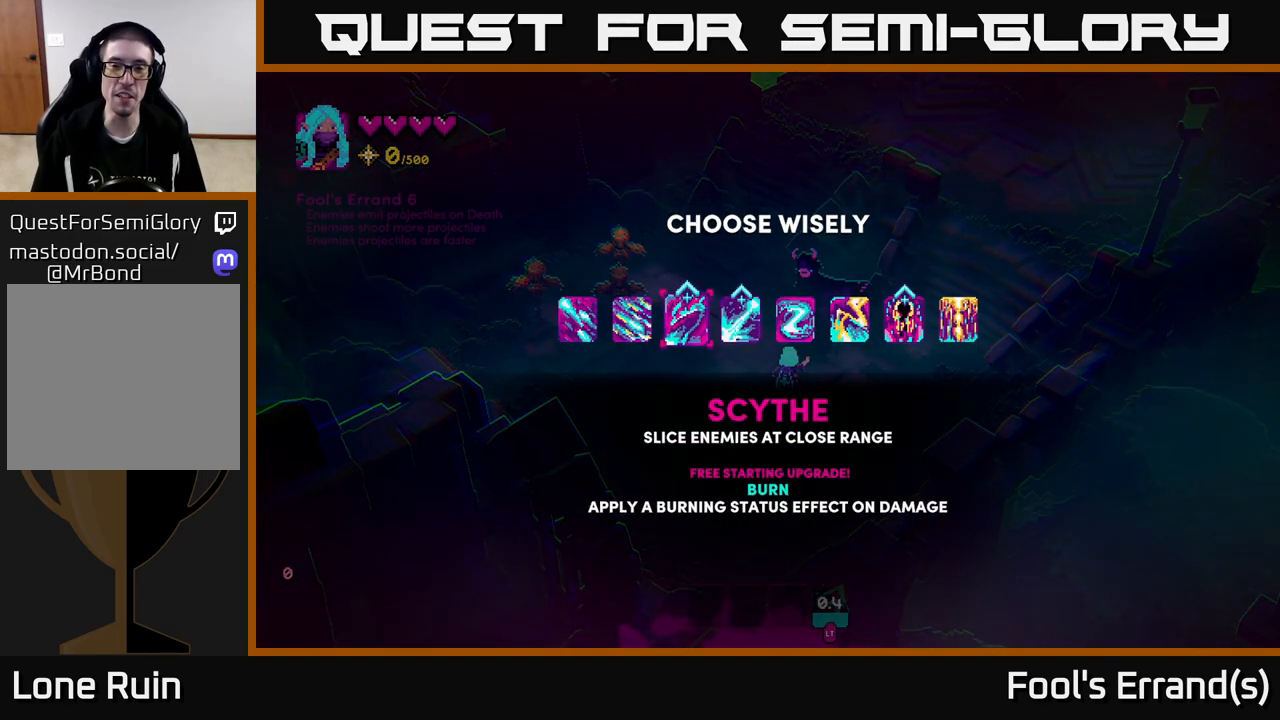
{"buttons": [], "left_stick": "center", "right_stick": "center", "events": [[433, "A", "down"], [483, "A", "up"]]}
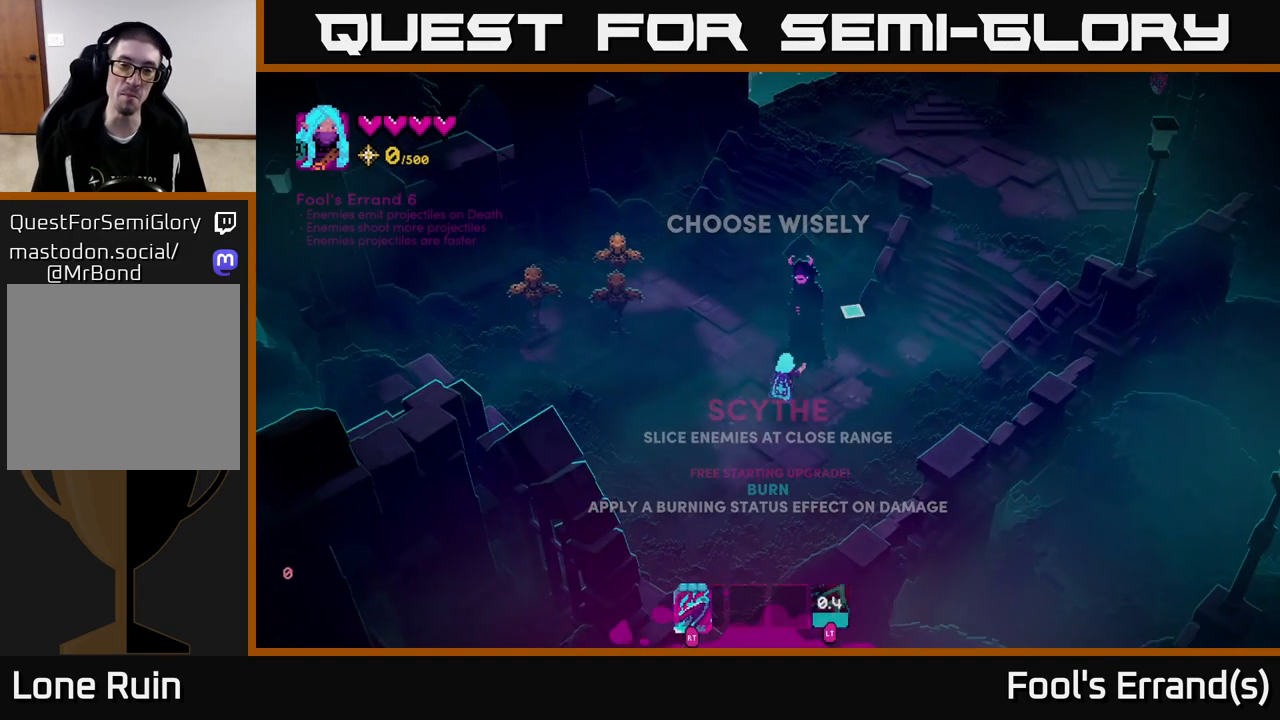
{"buttons": [], "left_stick": "right", "right_stick": "center", "events": [[217, "left_stick", "up-right"], [417, "left_stick", "right"]]}